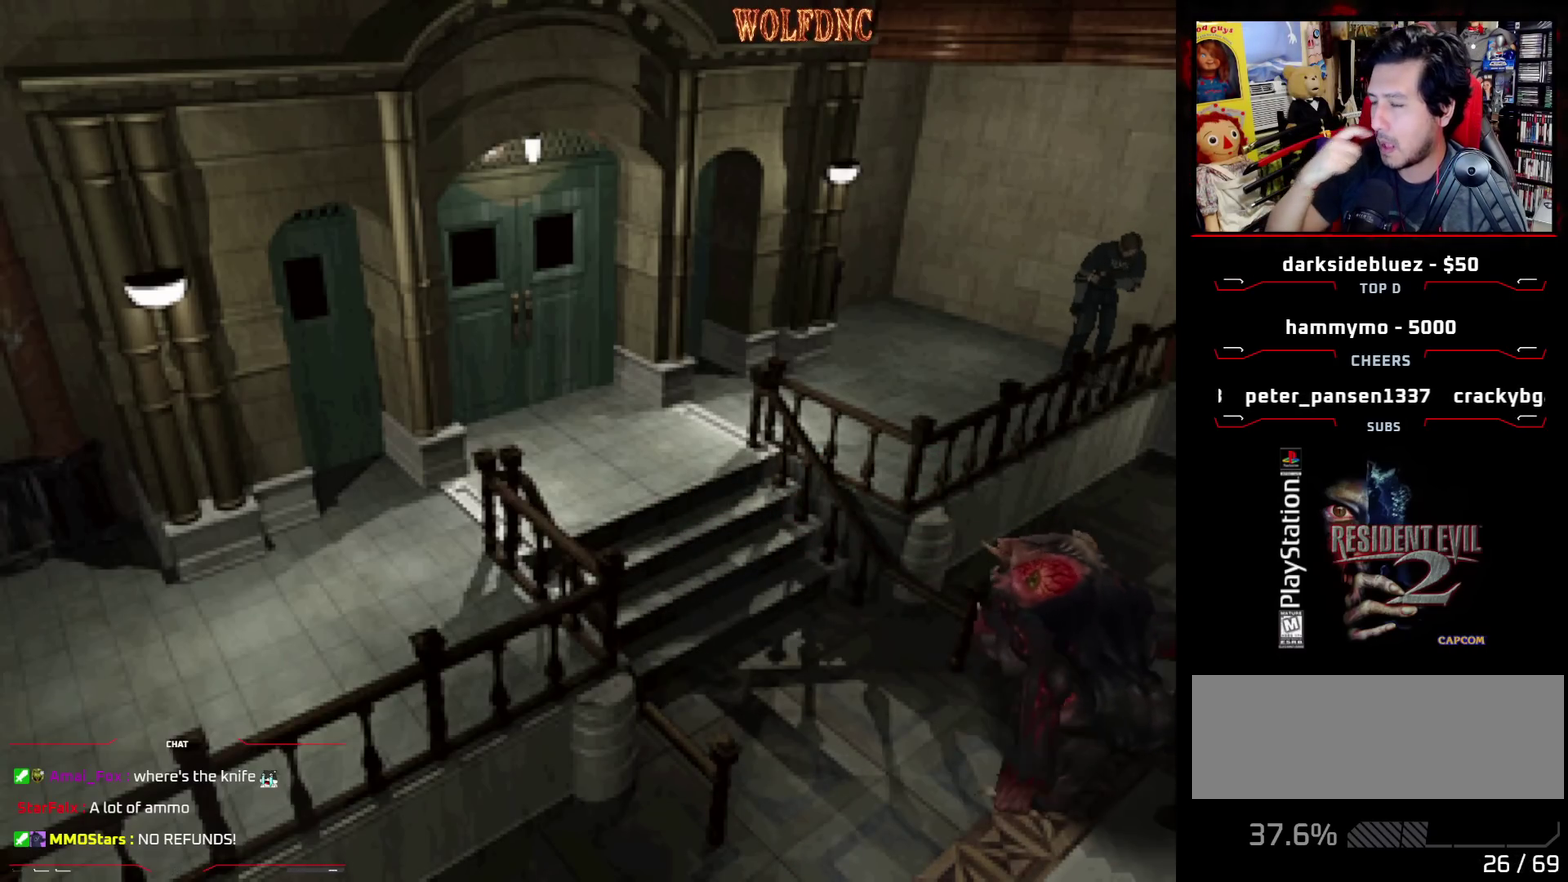
Gameplay with a controller (PlayStation layout); each line is a JSON object with the inputs held at the frame after it. "events" lists button and stick changes between this image and that frame as [ms after this image, input, new state], when the widget could be followed in between. Not read: L3 R3.
{"buttons": ["DPAD_RIGHT"], "events": [[450, "DPAD_RIGHT", "down"]]}
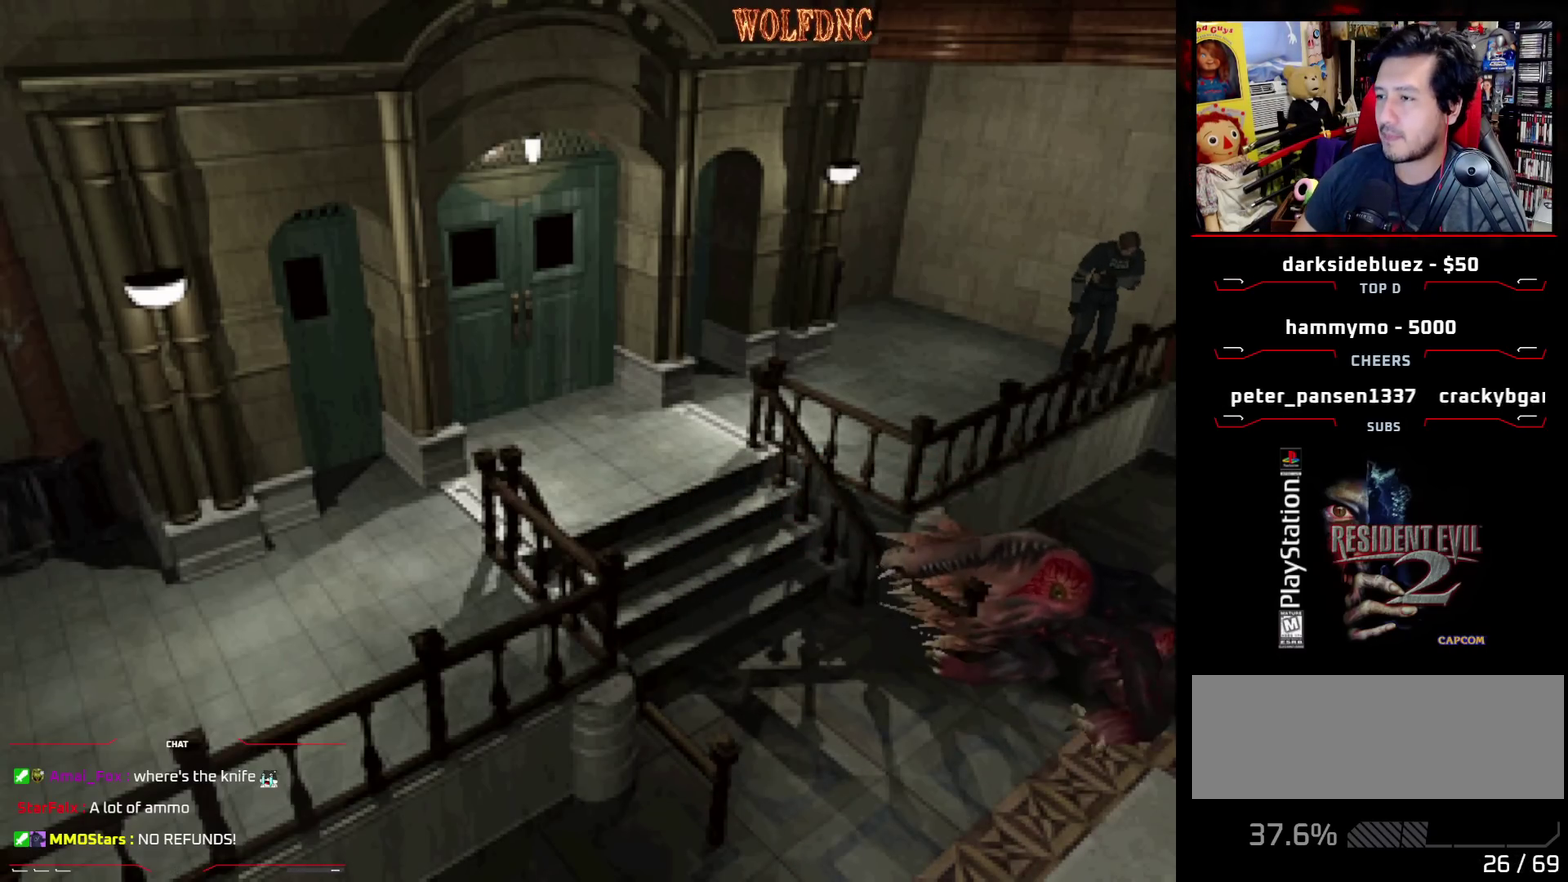
{"buttons": ["DPAD_UP", "DPAD_RIGHT"], "events": [[367, "SQUARE", "down"], [500, "DPAD_UP", "down"], [500, "SQUARE", "up"]]}
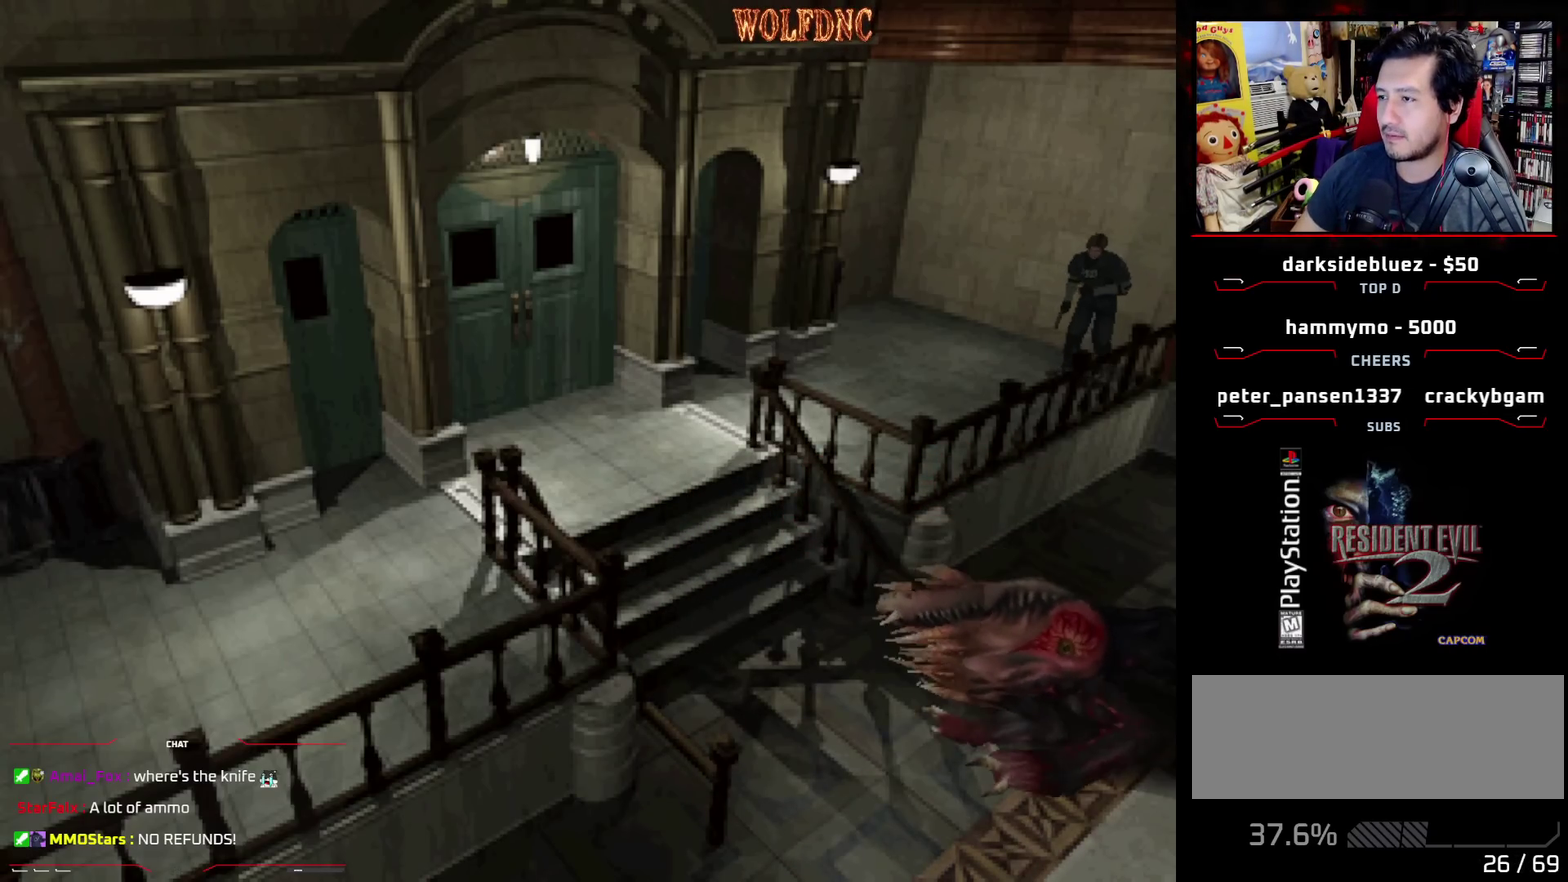
{"buttons": ["DPAD_UP", "DPAD_RIGHT"], "events": [[50, "SQUARE", "down"], [150, "SQUARE", "up"], [233, "SQUARE", "down"], [333, "SQUARE", "up"], [383, "SQUARE", "down"], [467, "SQUARE", "up"]]}
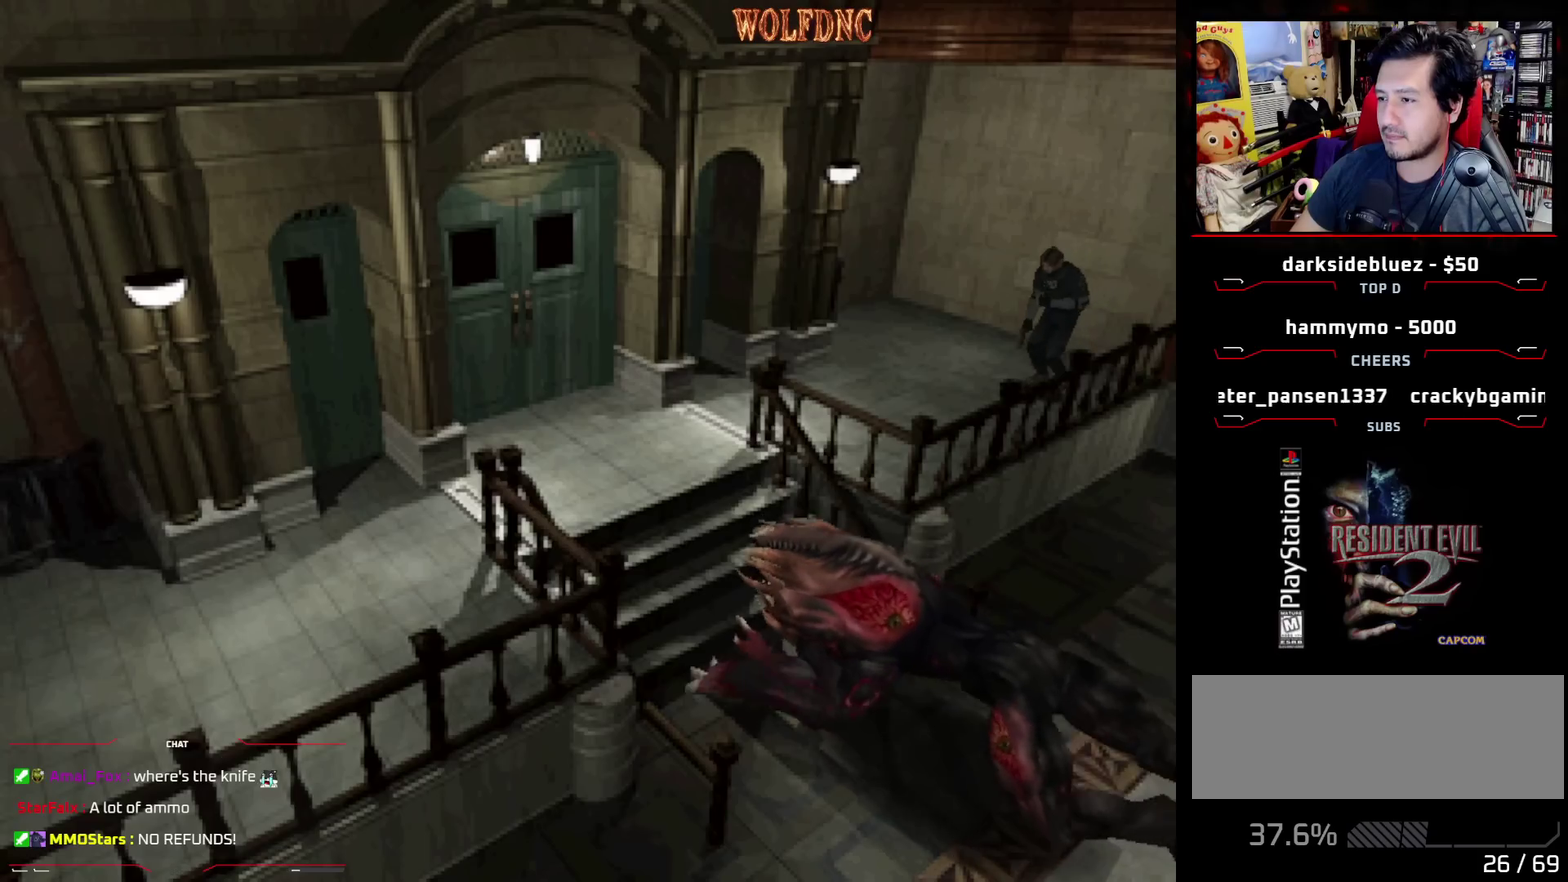
{"buttons": ["SQUARE", "DPAD_UP", "DPAD_RIGHT"], "events": [[67, "SQUARE", "down"]]}
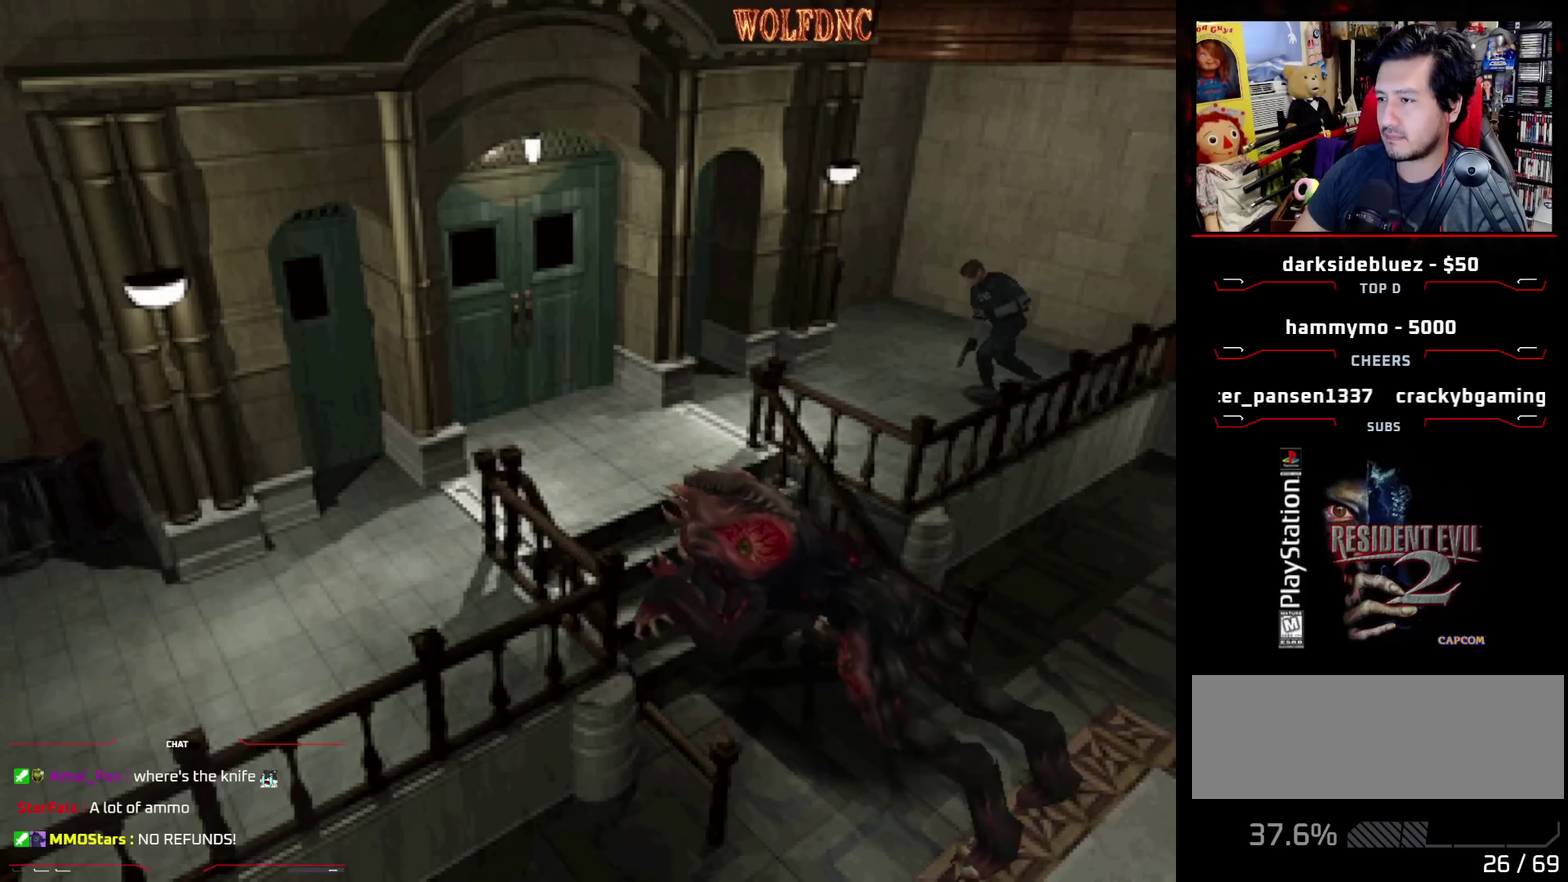
{"buttons": ["SQUARE", "DPAD_UP"], "events": [[133, "DPAD_RIGHT", "up"]]}
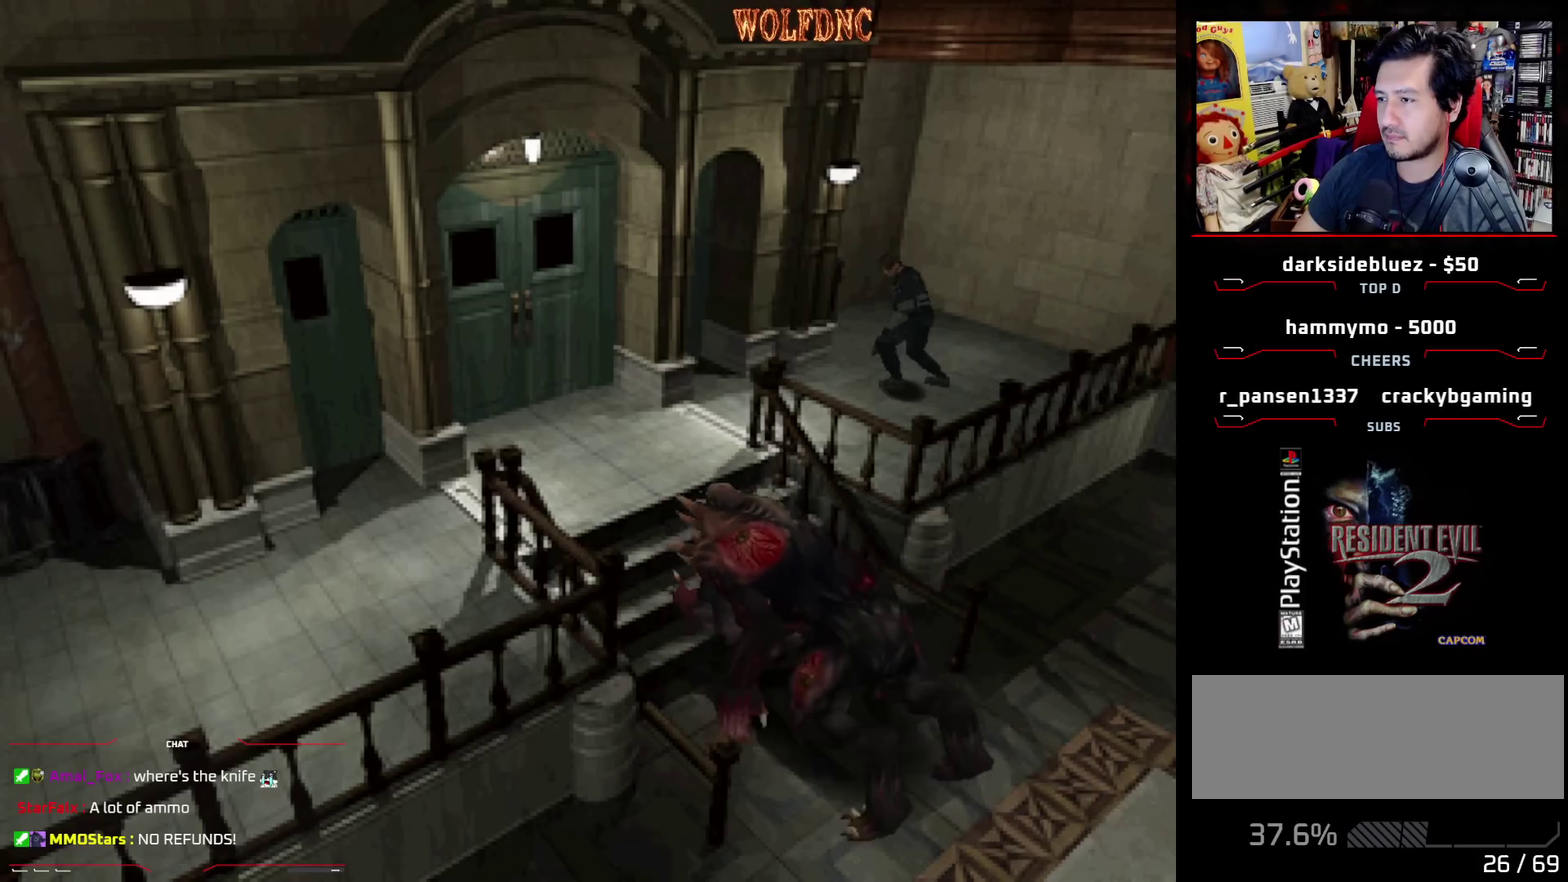
{"buttons": ["SQUARE", "DPAD_UP"], "events": [[133, "DPAD_LEFT", "down"], [333, "DPAD_LEFT", "up"]]}
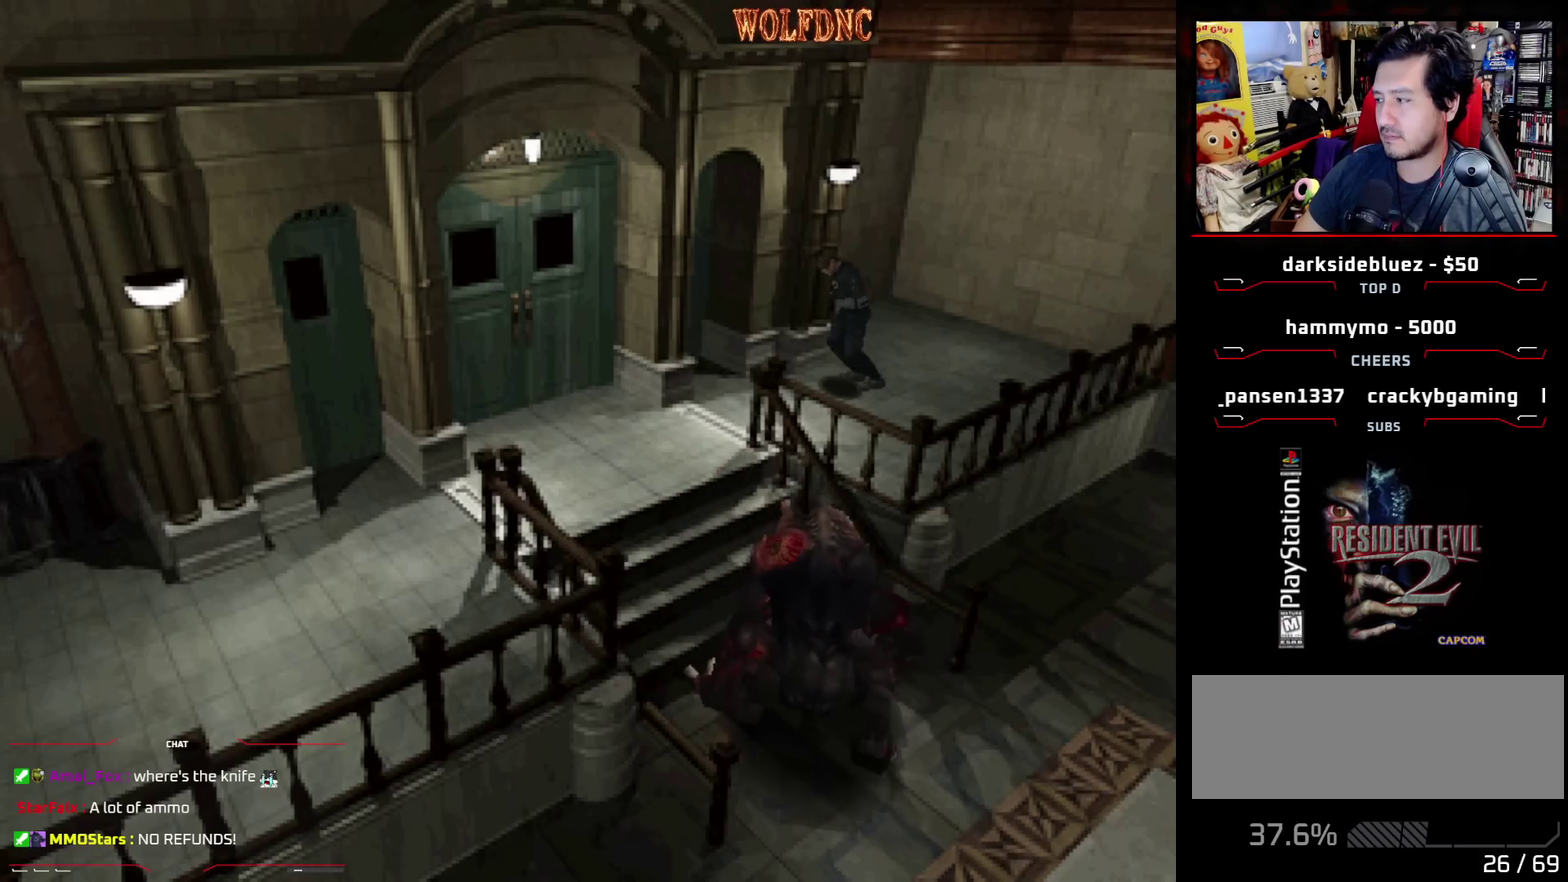
{"buttons": ["SQUARE", "DPAD_UP"], "events": [[300, "DPAD_LEFT", "down"], [450, "DPAD_LEFT", "up"]]}
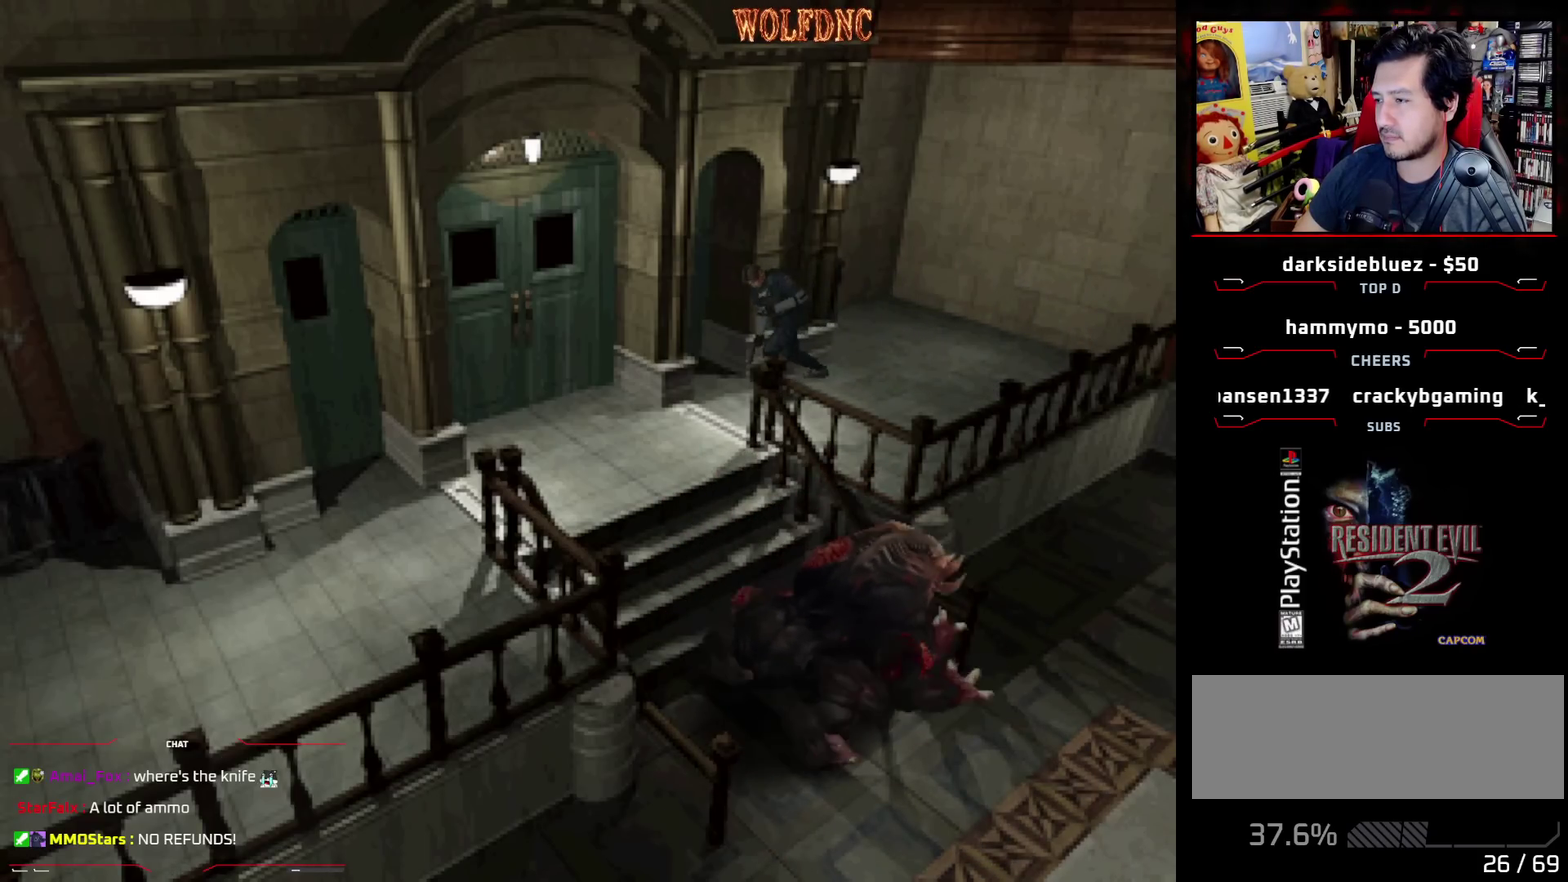
{"buttons": ["SQUARE", "DPAD_UP", "DPAD_LEFT"], "events": [[317, "DPAD_LEFT", "down"]]}
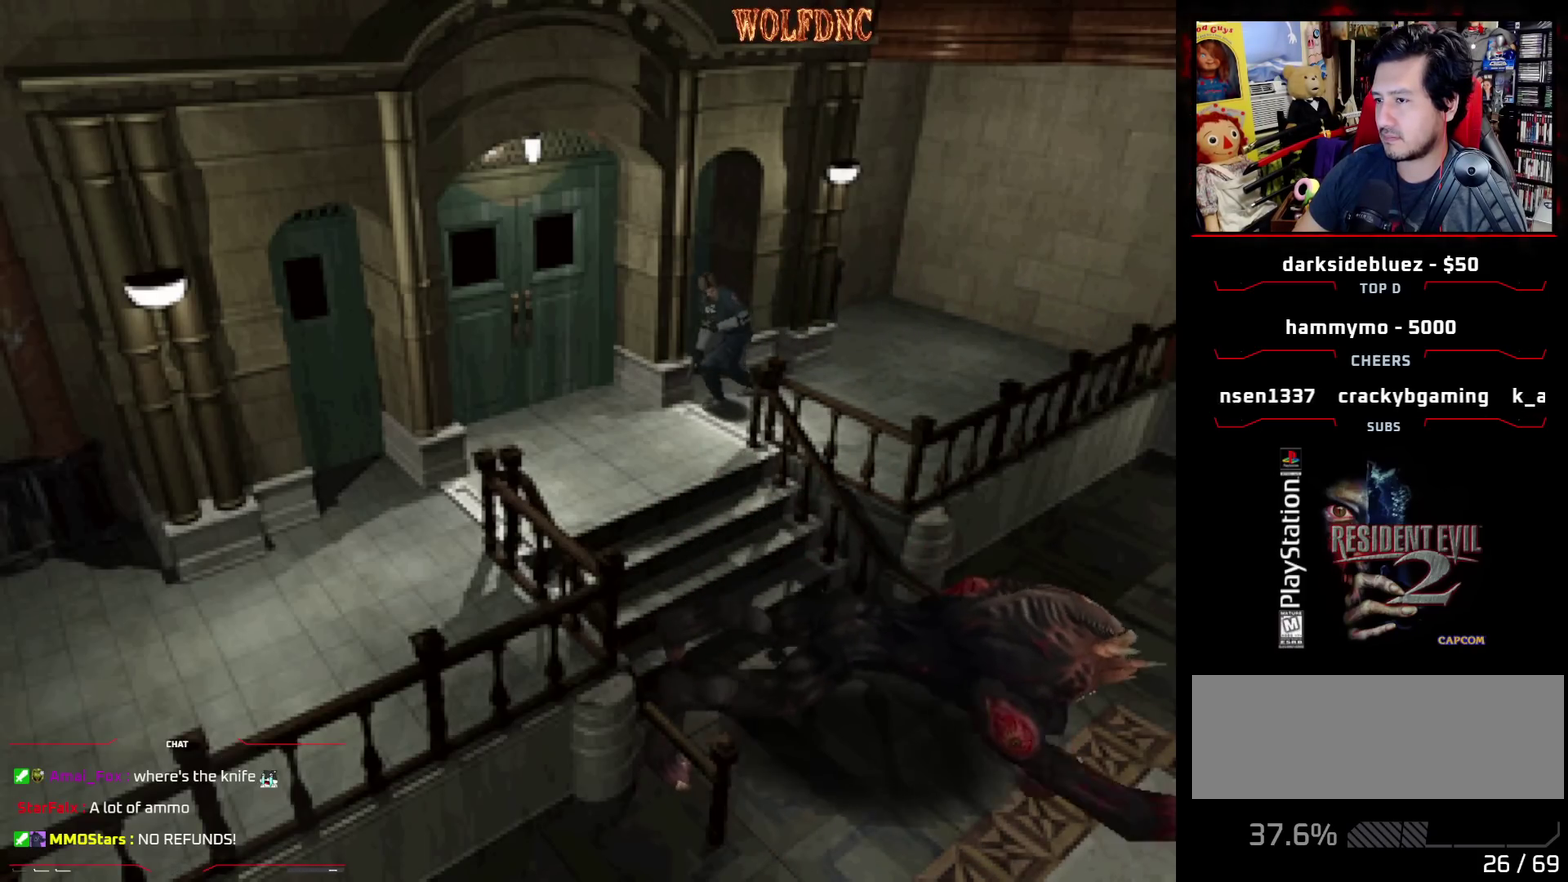
{"buttons": ["SQUARE", "DPAD_UP", "DPAD_LEFT"], "events": [[100, "DPAD_LEFT", "up"], [383, "DPAD_LEFT", "down"]]}
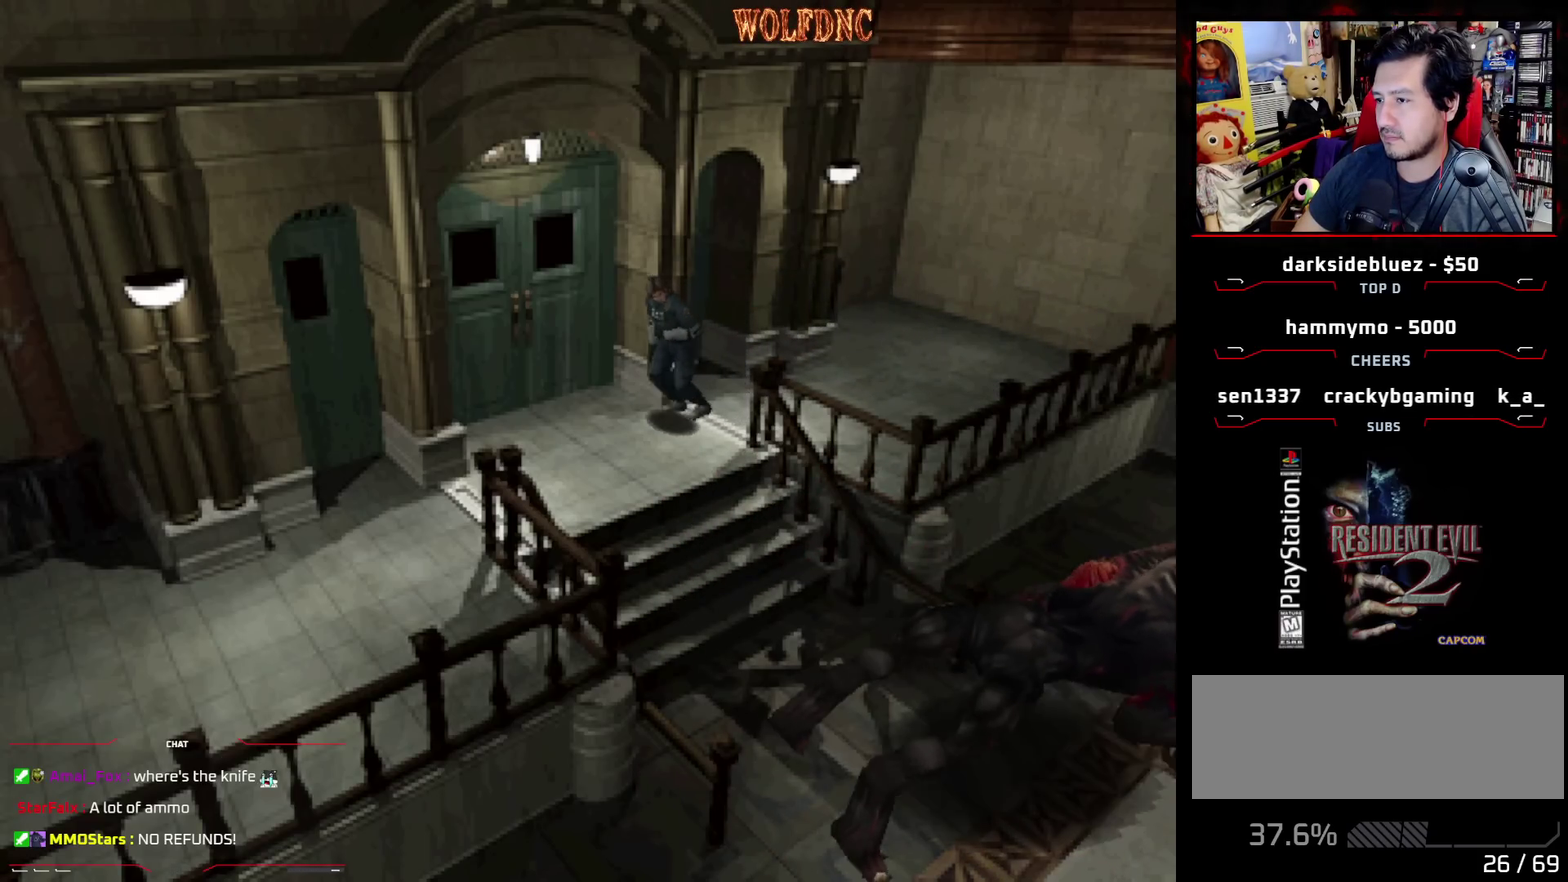
{"buttons": ["SQUARE", "DPAD_UP"], "events": [[17, "DPAD_LEFT", "up"]]}
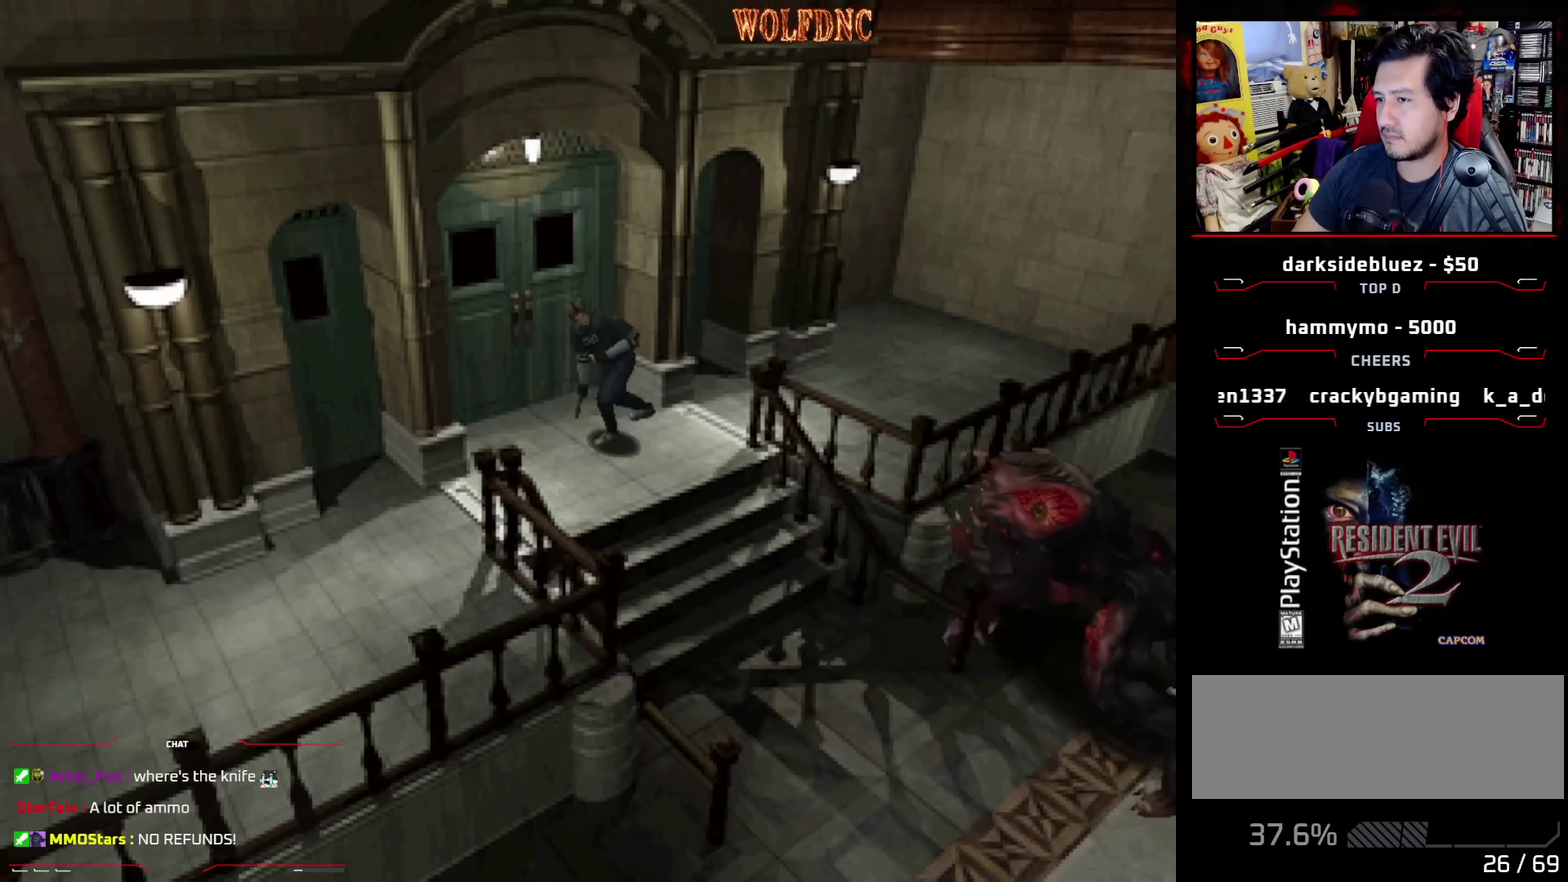
{"buttons": ["SQUARE", "DPAD_UP", "DPAD_LEFT"], "events": [[33, "DPAD_LEFT", "down"], [217, "DPAD_LEFT", "up"], [450, "DPAD_LEFT", "down"]]}
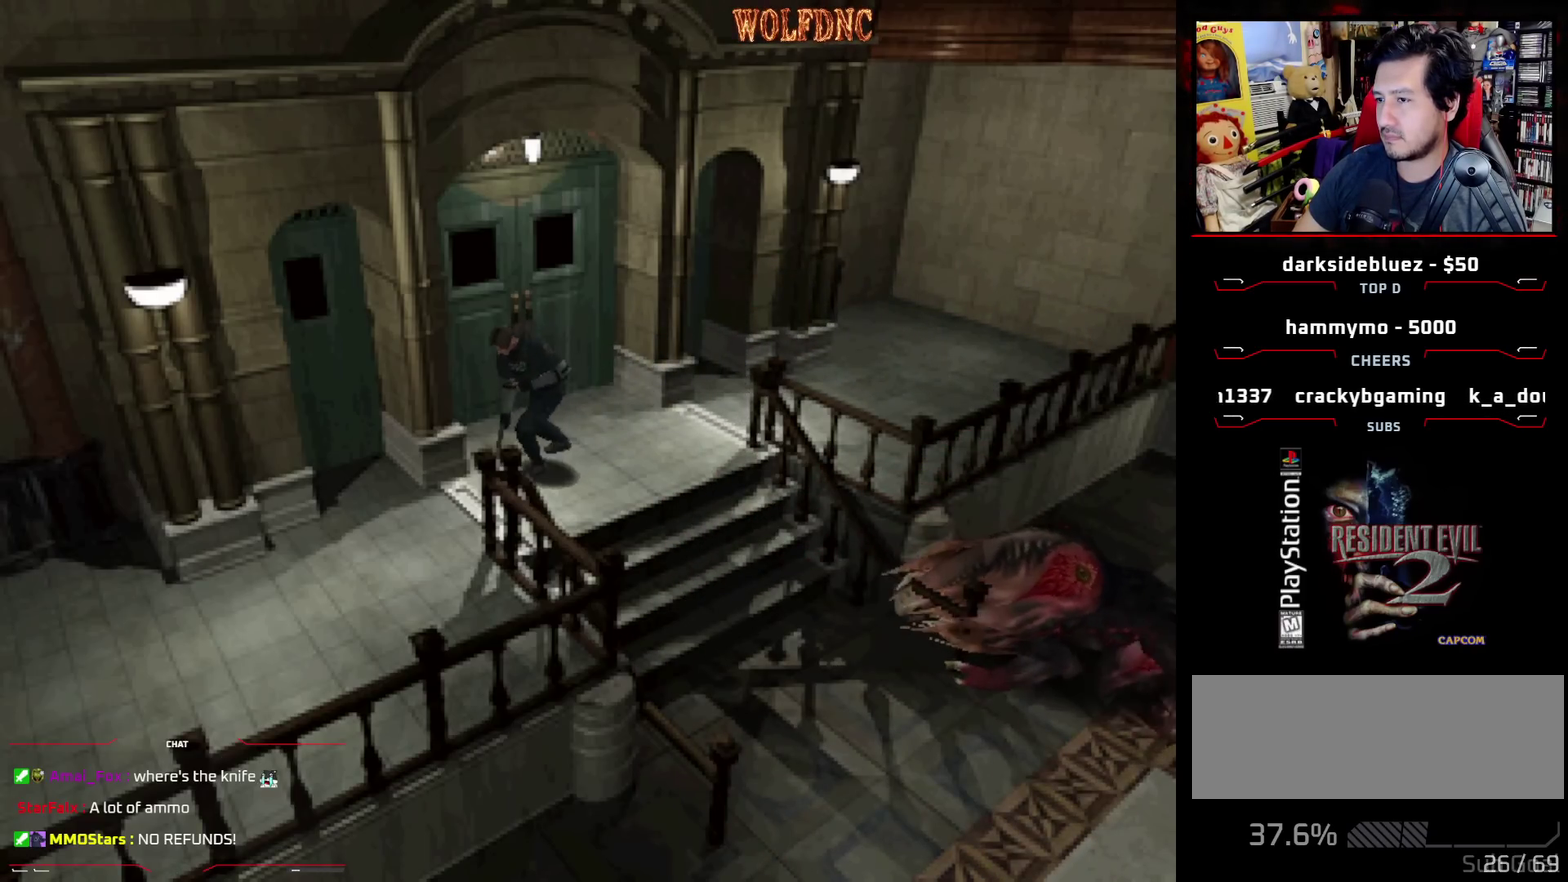
{"buttons": ["SQUARE", "DPAD_UP", "DPAD_RIGHT"], "events": [[150, "DPAD_LEFT", "up"], [333, "DPAD_RIGHT", "down"]]}
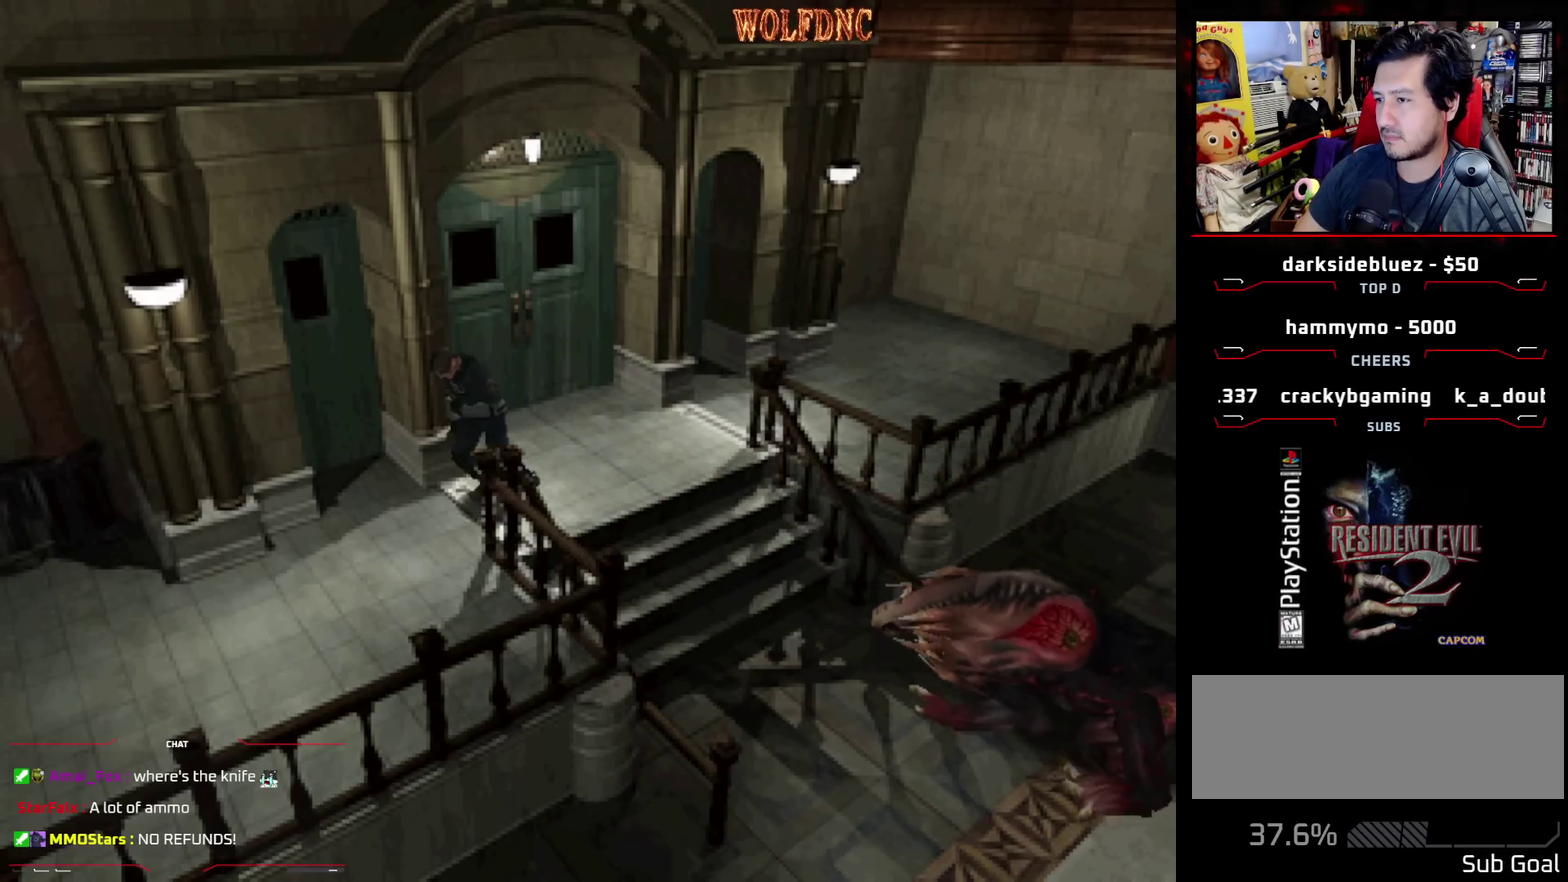
{"buttons": ["SQUARE", "DPAD_UP"], "events": [[250, "DPAD_RIGHT", "up"]]}
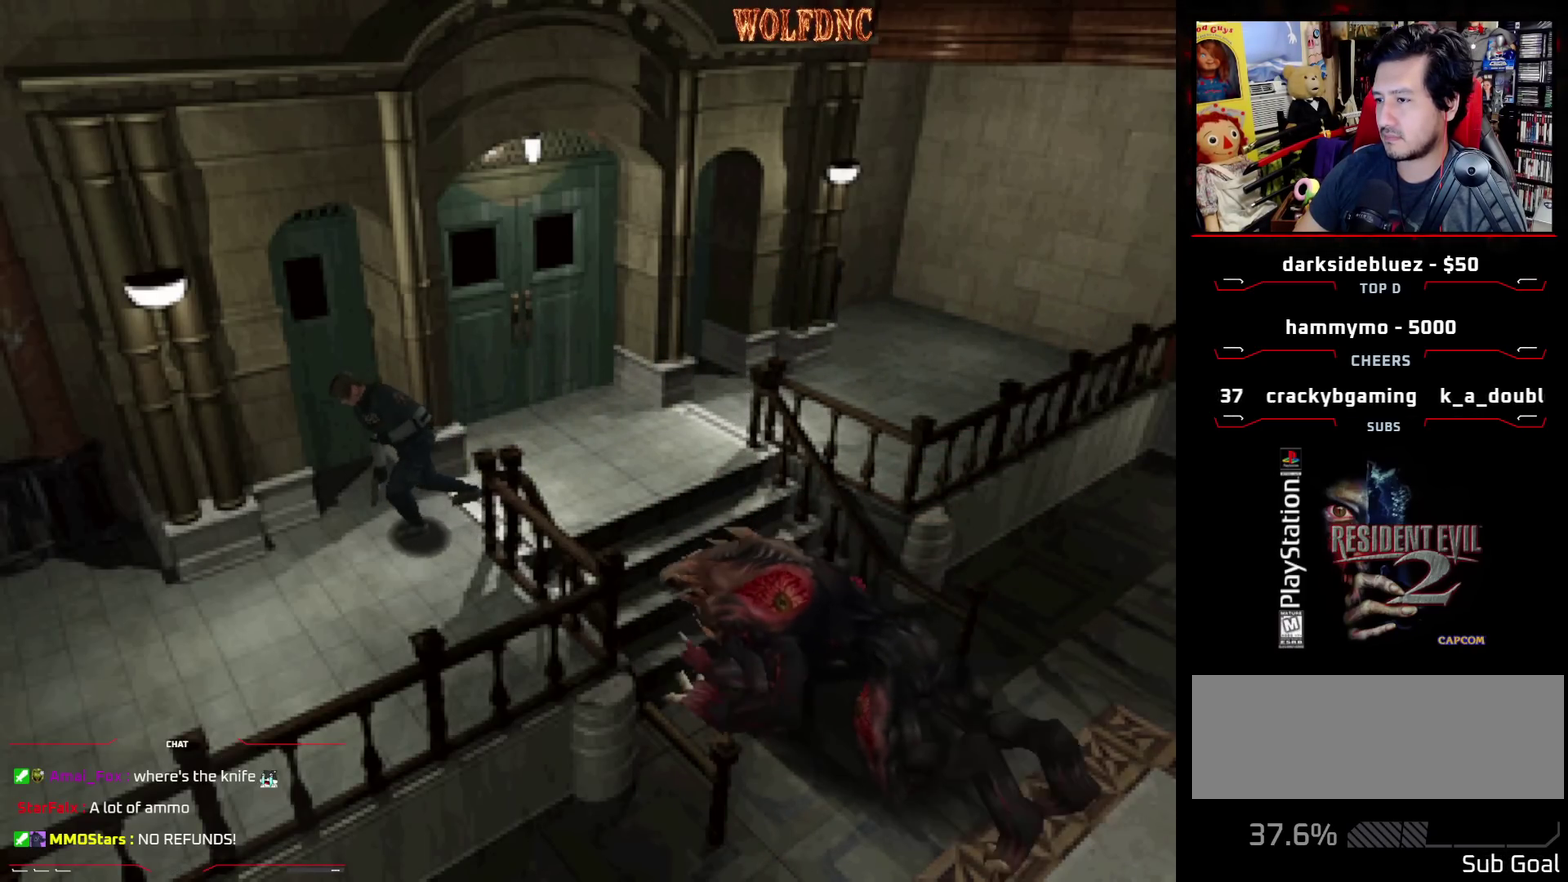
{"buttons": ["SQUARE", "DPAD_UP"], "events": []}
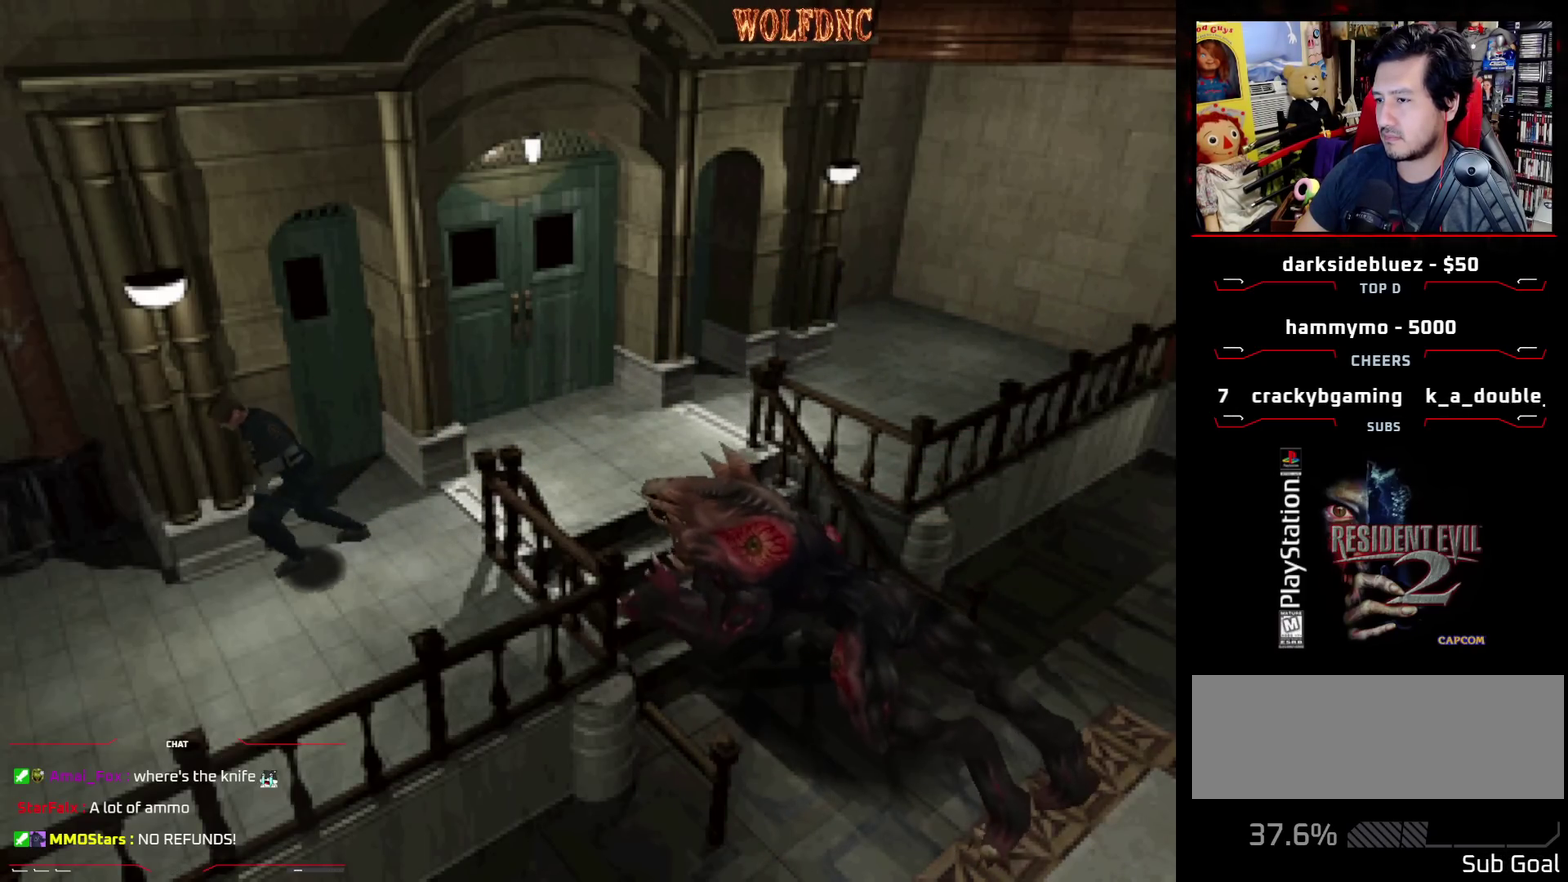
{"buttons": ["SQUARE", "DPAD_UP"], "events": []}
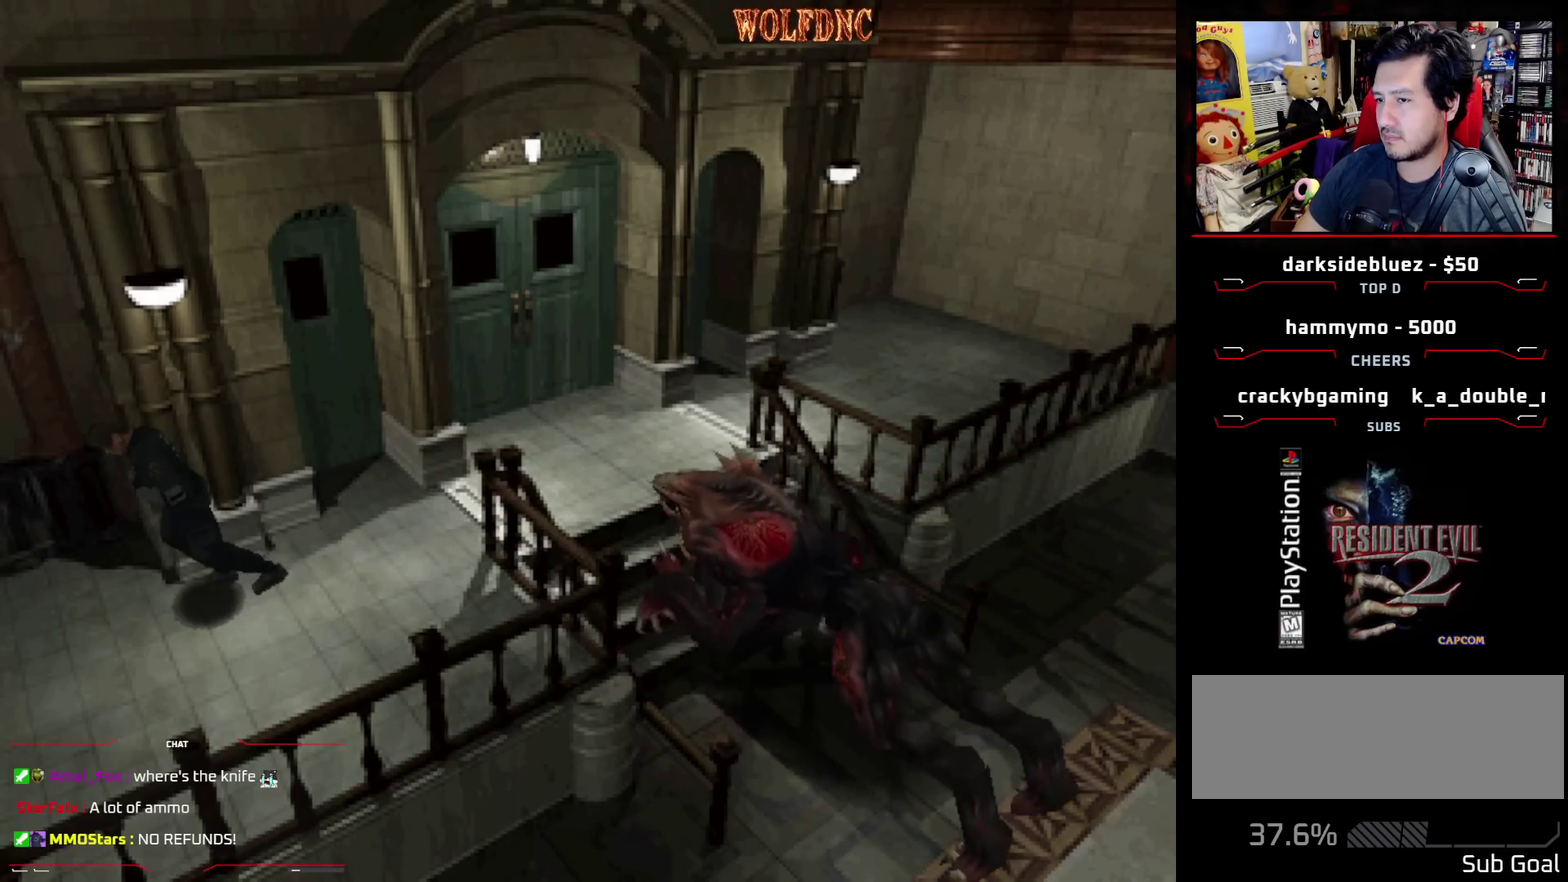
{"buttons": ["SQUARE", "DPAD_UP"], "events": []}
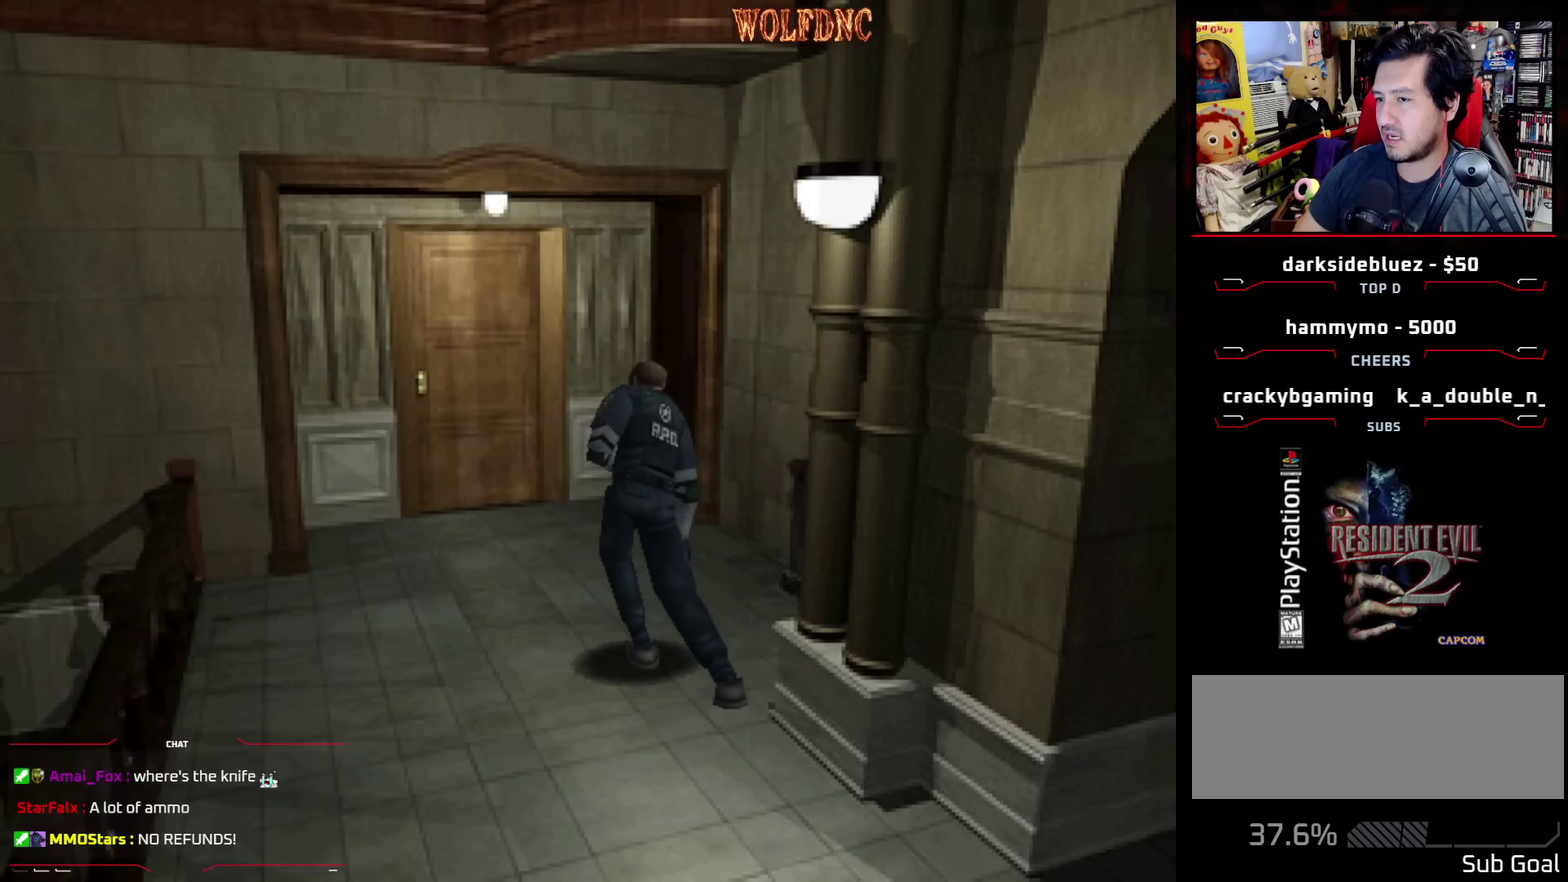
{"buttons": ["DPAD_LEFT"], "events": [[83, "DPAD_LEFT", "down"], [317, "DPAD_UP", "up"], [367, "SQUARE", "up"]]}
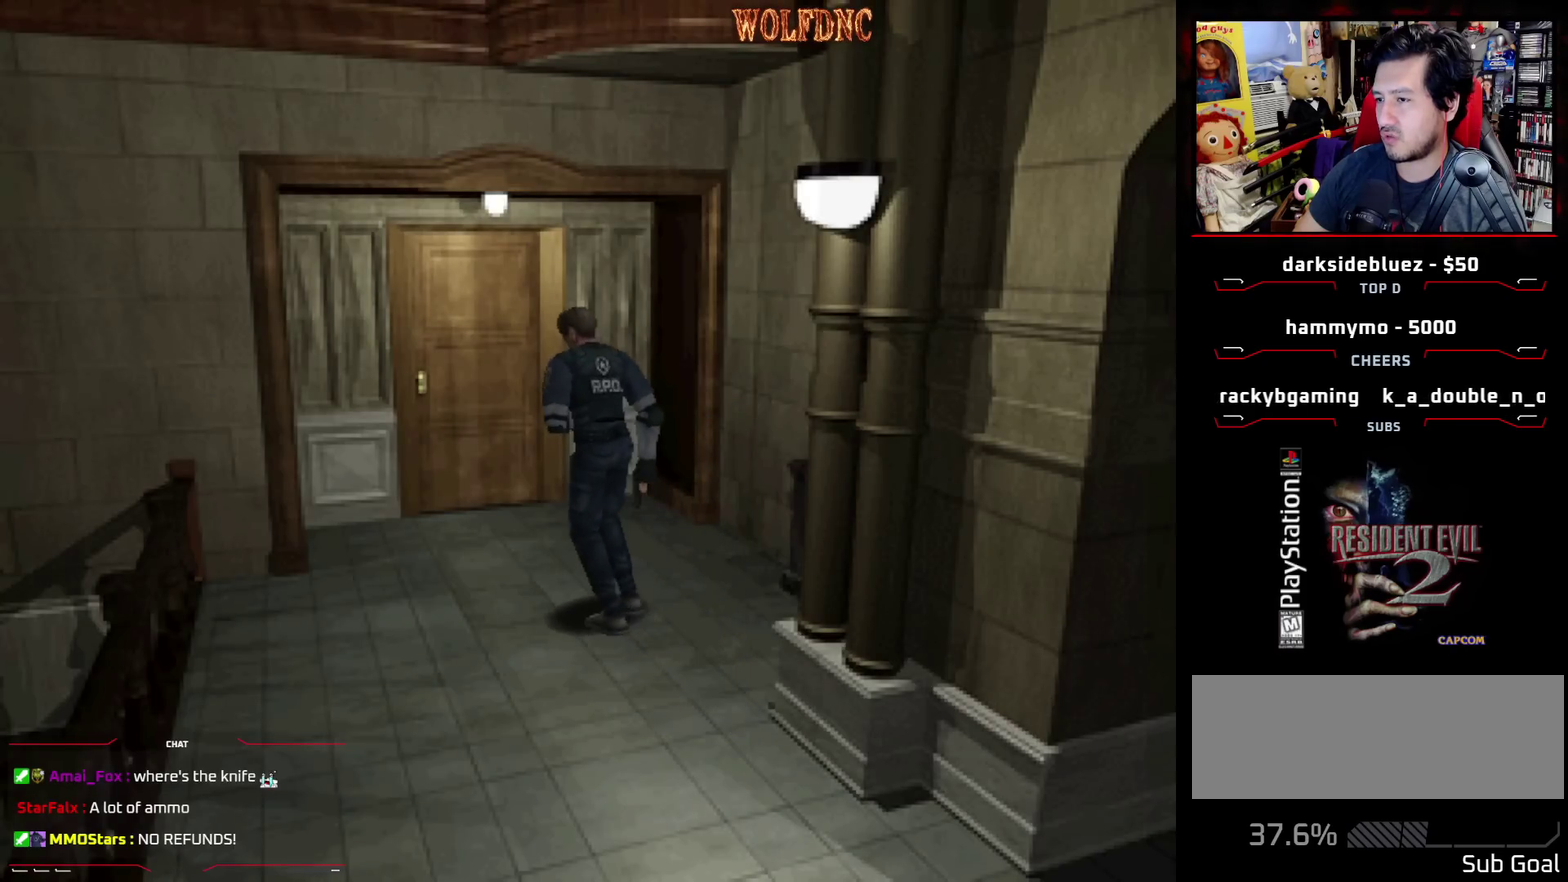
{"buttons": ["DPAD_LEFT"], "events": [[100, "DPAD_LEFT", "up"], [283, "DPAD_LEFT", "down"]]}
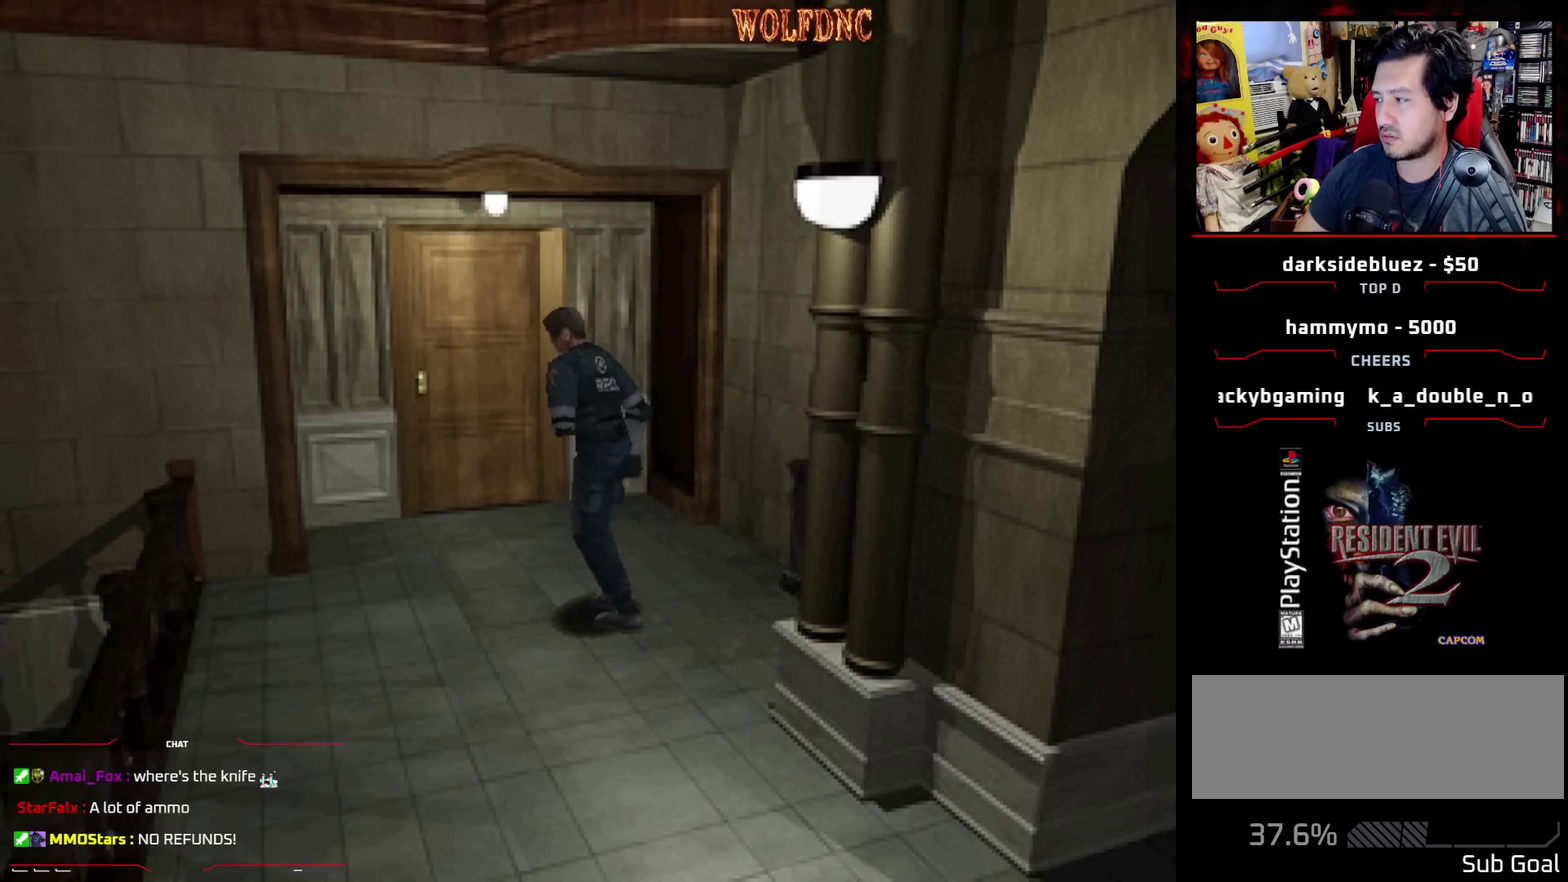
{"buttons": ["DPAD_LEFT"], "events": []}
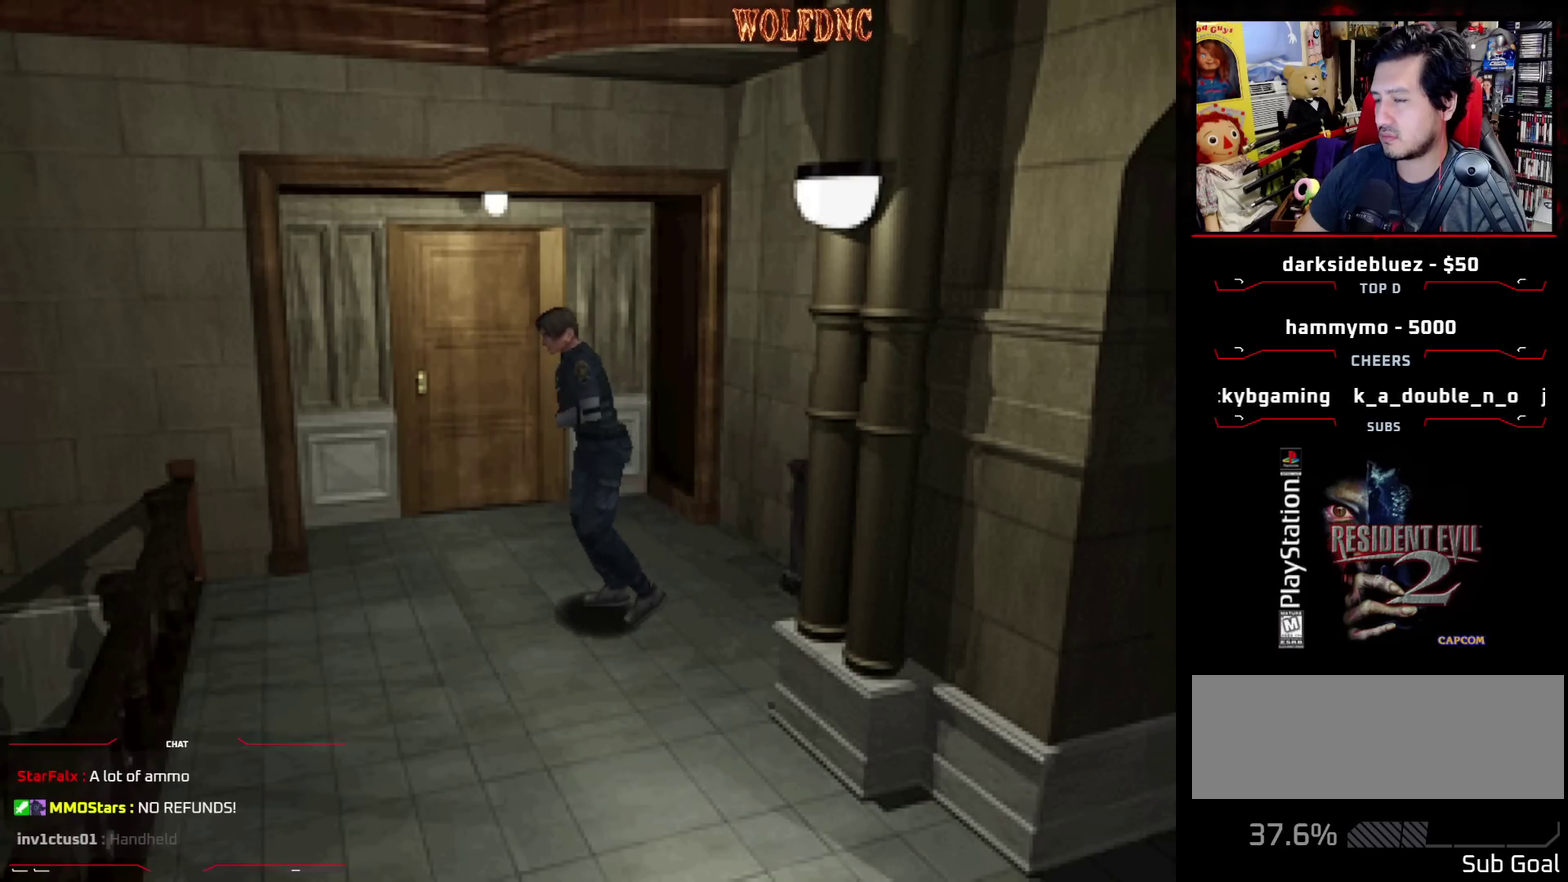
{"buttons": ["DPAD_LEFT"], "events": []}
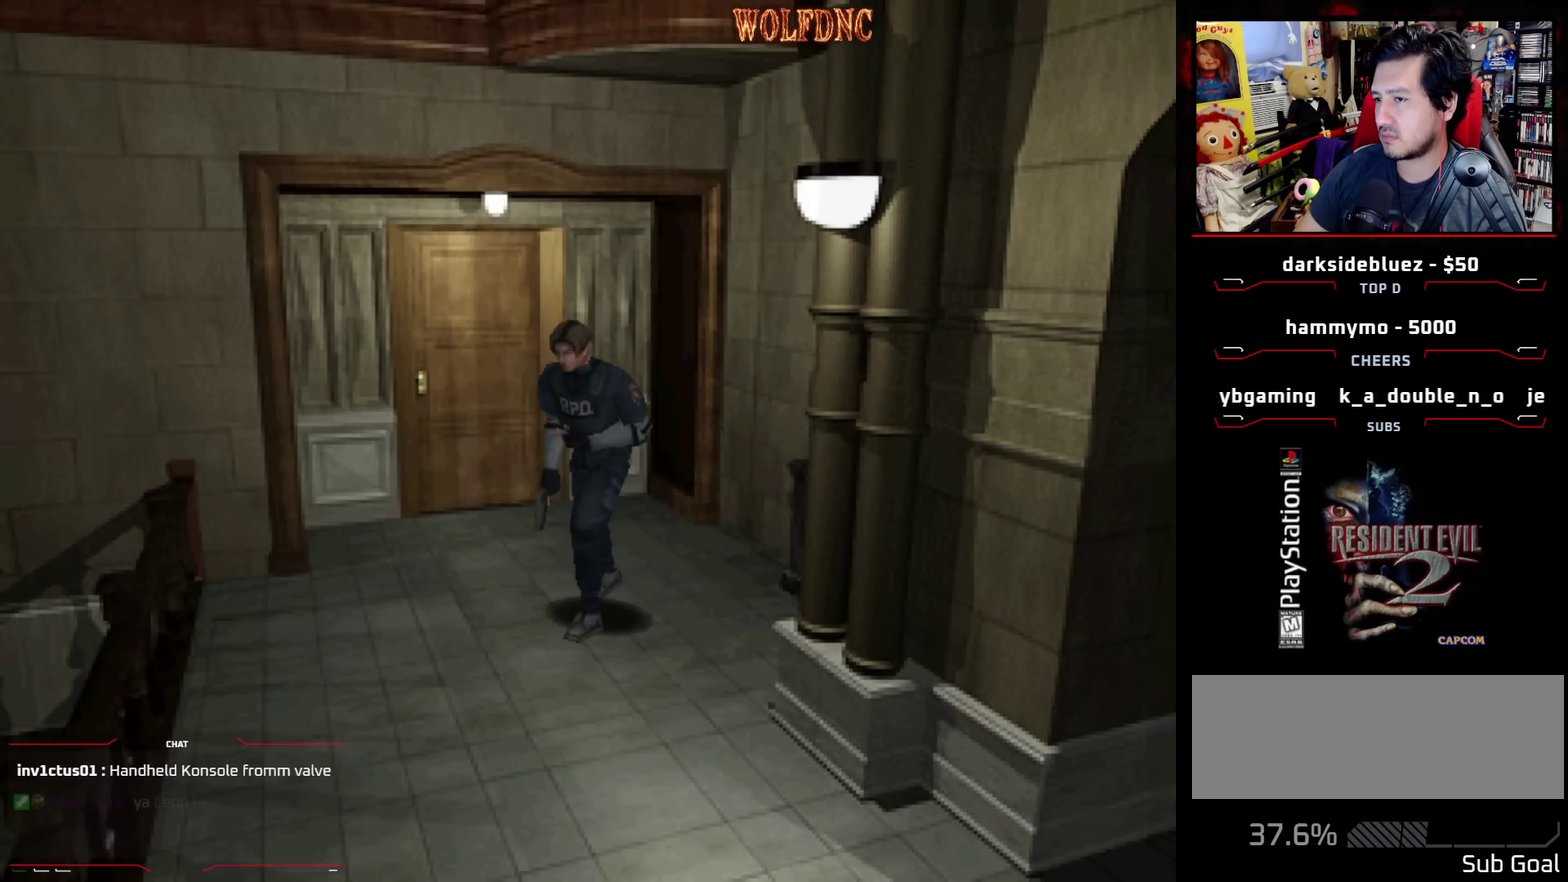
{"buttons": ["SQUARE", "DPAD_UP", "DPAD_LEFT"], "events": [[283, "DPAD_UP", "down"], [283, "SQUARE", "down"]]}
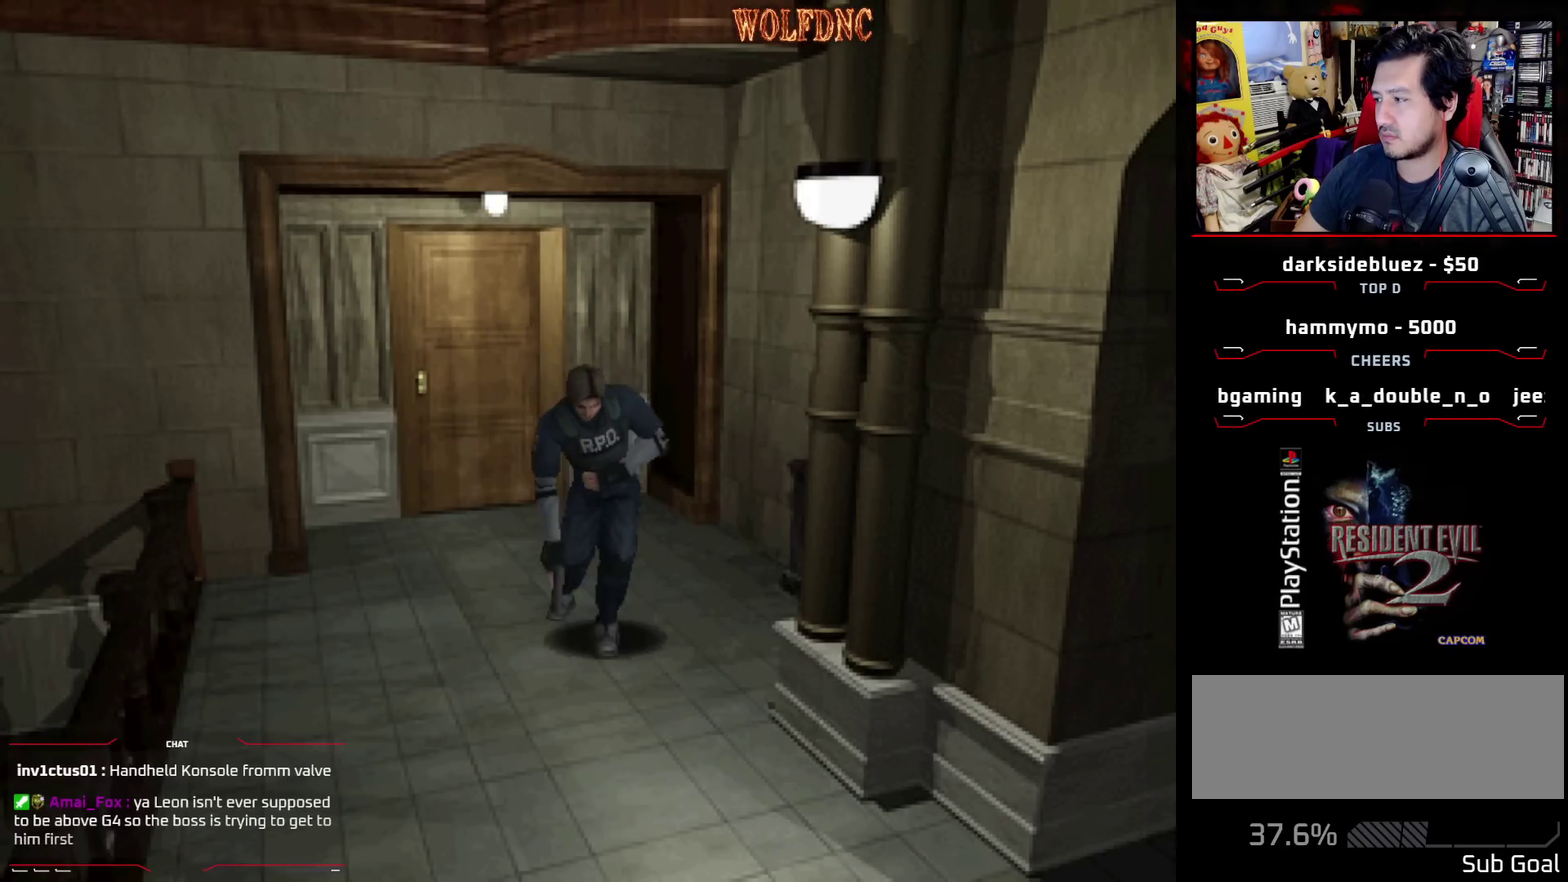
{"buttons": ["SQUARE", "DPAD_UP"], "events": [[17, "DPAD_LEFT", "up"], [200, "DPAD_LEFT", "down"], [350, "DPAD_LEFT", "up"]]}
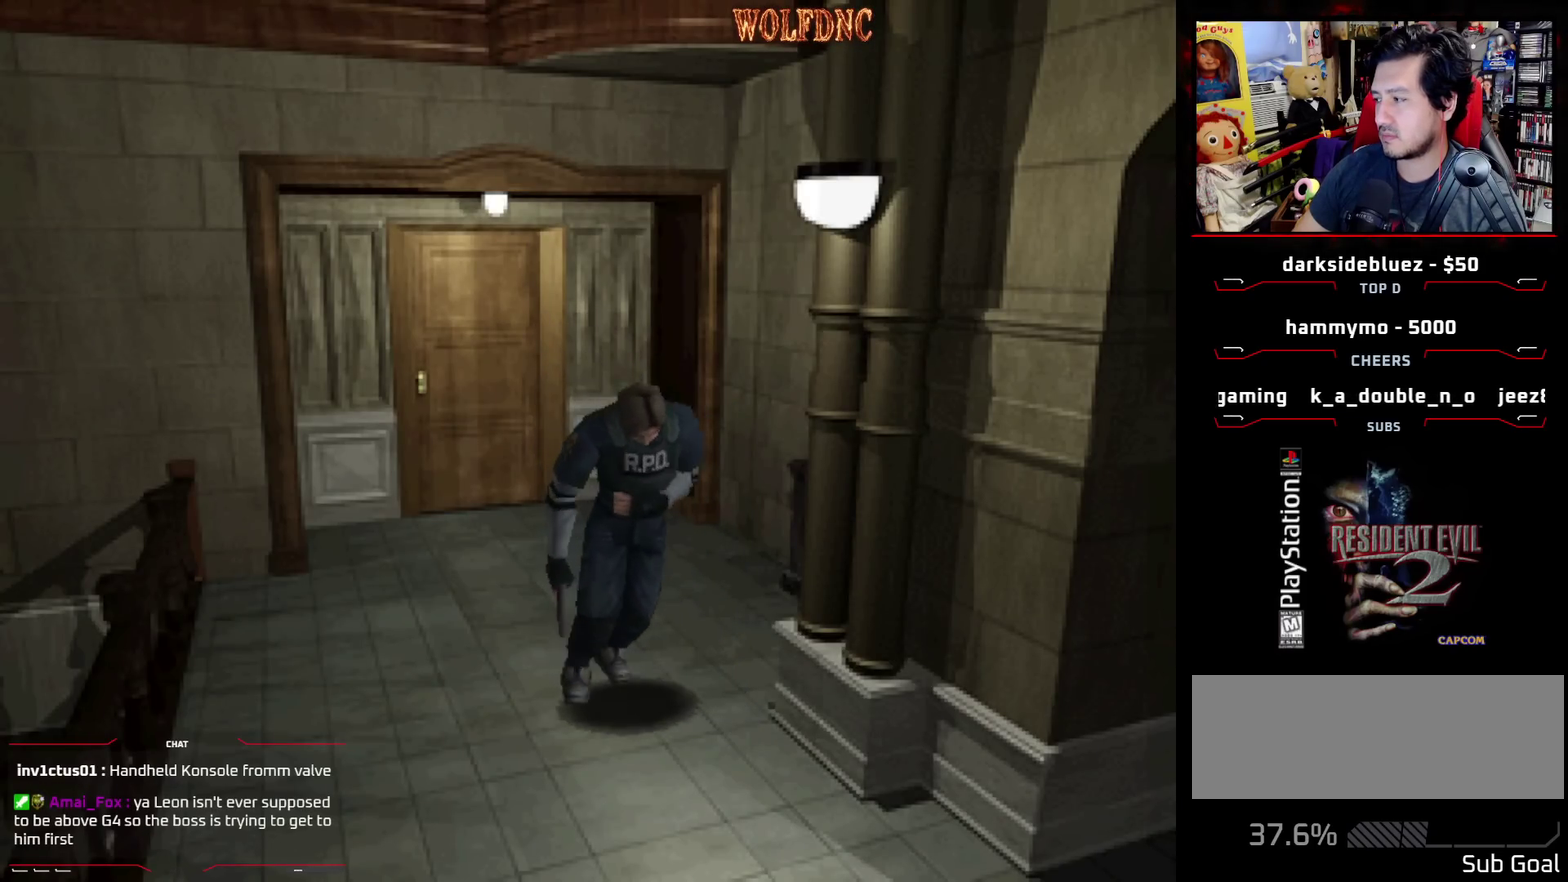
{"buttons": ["SQUARE", "DPAD_UP", "DPAD_LEFT"], "events": [[83, "DPAD_LEFT", "down"], [267, "DPAD_LEFT", "up"], [500, "DPAD_LEFT", "down"]]}
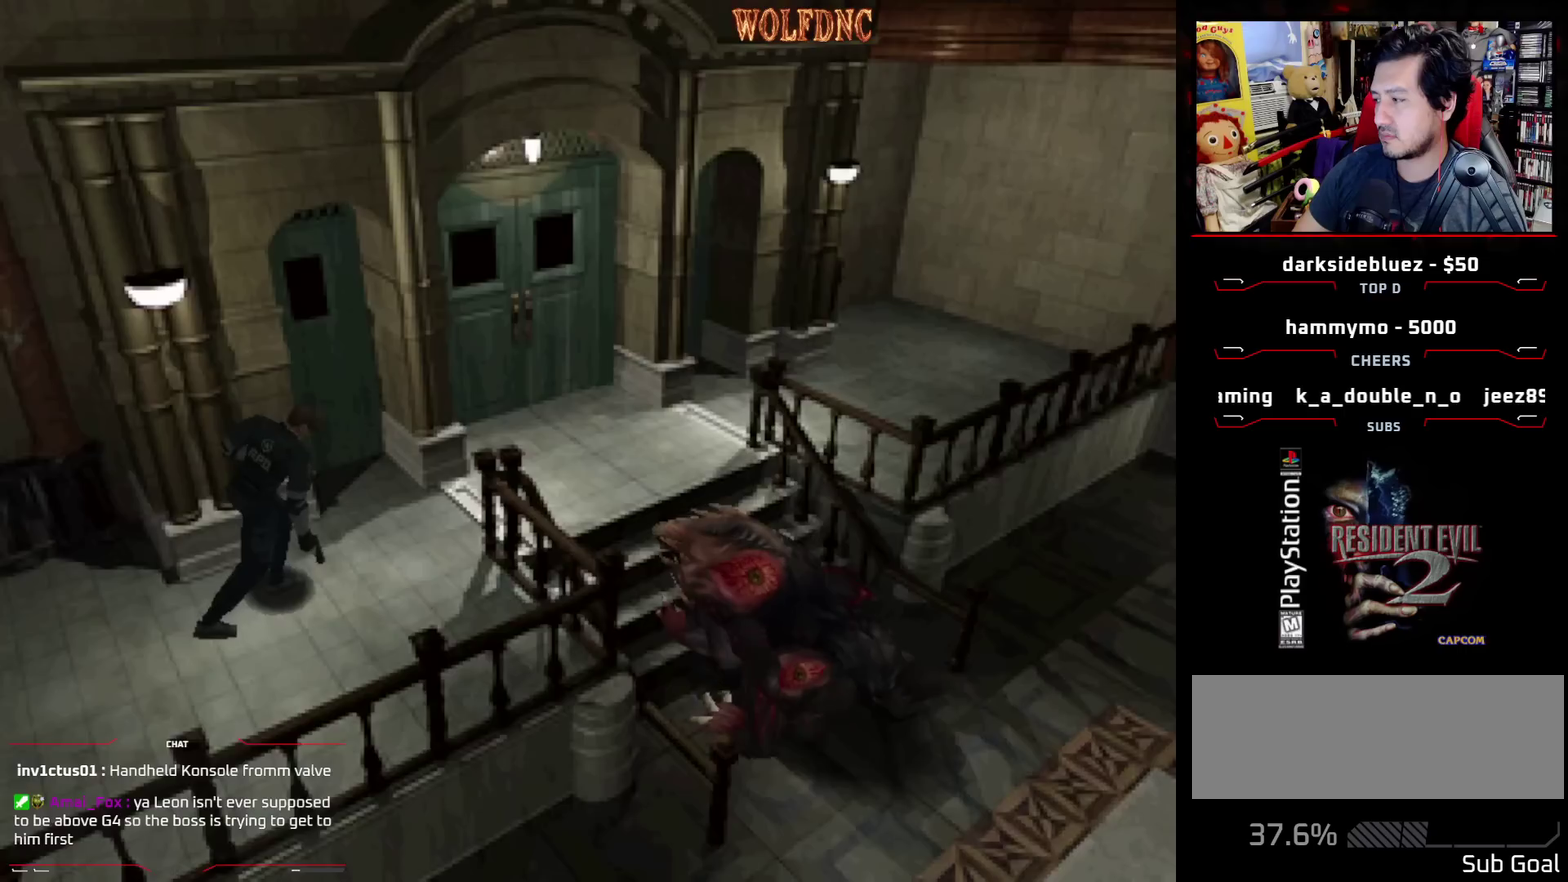
{"buttons": ["SQUARE", "DPAD_UP"], "events": [[383, "DPAD_LEFT", "up"]]}